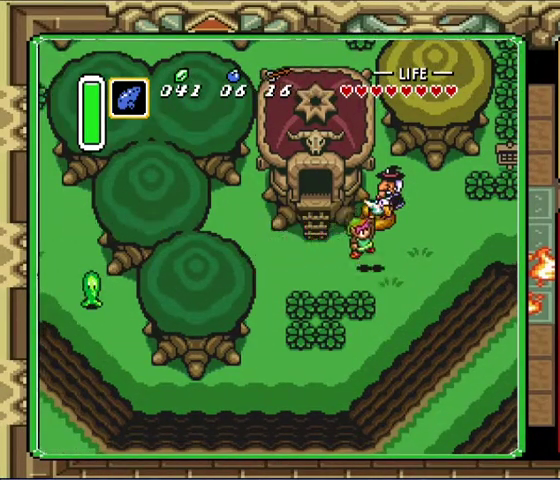
Gameplay with a controller (Nintendo layout); each line is a JSON object with the inputs held at the frame after it. "events" lists button and stick changes between this image and that frame as [ms after this image, input, new state], when the widget could be followed in between. Not read: A L3 R3.
{"buttons": [], "events": []}
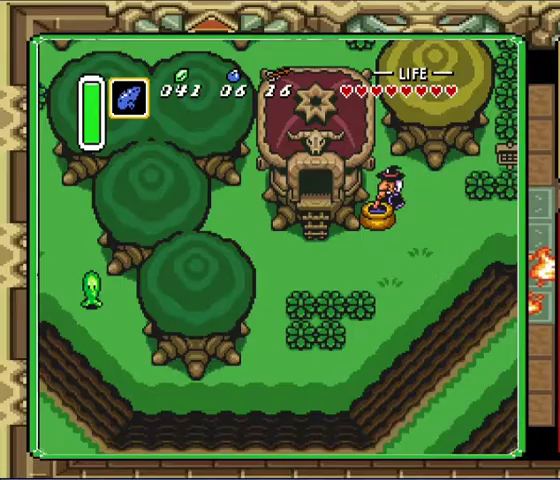
{"buttons": [], "events": []}
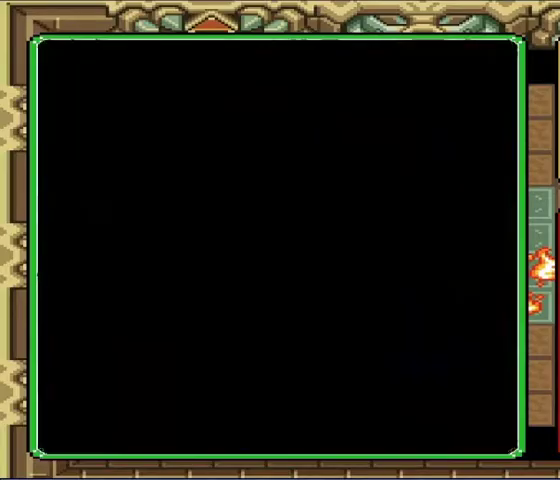
{"buttons": [], "events": []}
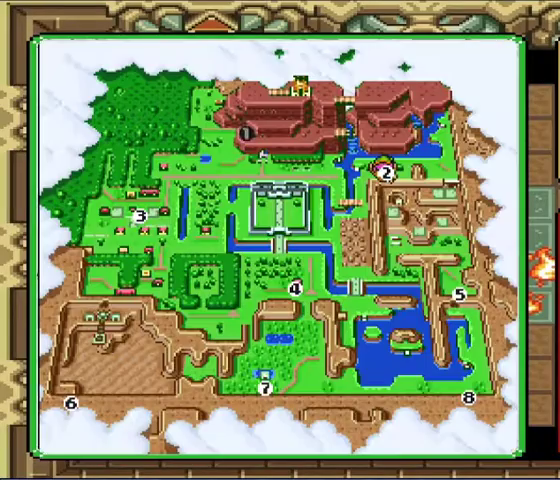
{"buttons": [], "events": [[333, "DPAD_RIGHT", "down"], [433, "DPAD_RIGHT", "up"]]}
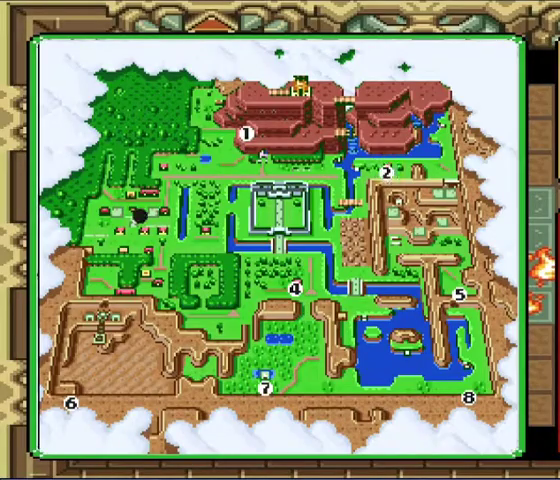
{"buttons": [], "events": [[67, "DPAD_RIGHT", "down"], [167, "DPAD_RIGHT", "up"]]}
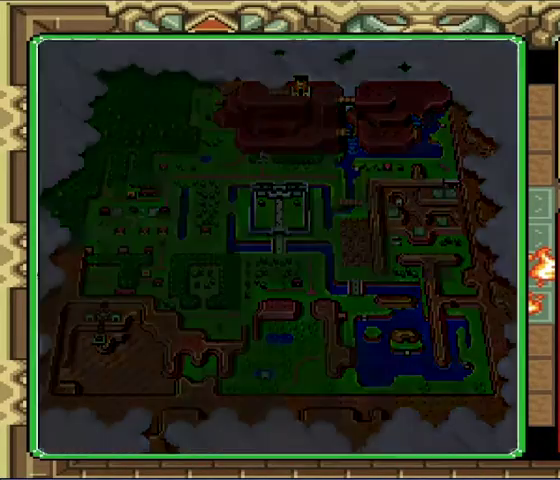
{"buttons": ["DPAD_DOWN", "DPAD_RIGHT"], "events": [[400, "DPAD_DOWN", "down"], [400, "DPAD_RIGHT", "down"]]}
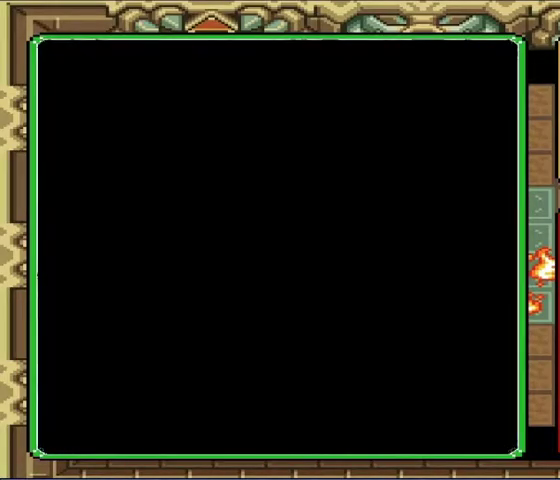
{"buttons": [], "events": [[67, "DPAD_DOWN", "up"], [67, "DPAD_RIGHT", "up"], [167, "DPAD_DOWN", "down"], [167, "DPAD_RIGHT", "down"], [400, "DPAD_DOWN", "up"], [433, "DPAD_RIGHT", "up"]]}
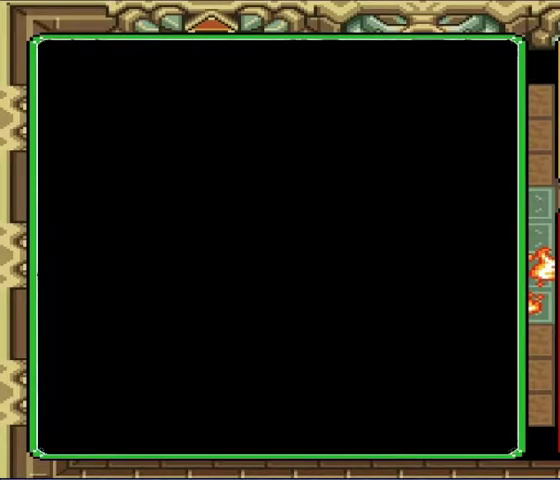
{"buttons": ["DPAD_RIGHT"], "events": [[33, "DPAD_RIGHT", "down"], [33, "DPAD_UP", "down"], [267, "DPAD_RIGHT", "up"], [400, "DPAD_RIGHT", "down"], [500, "DPAD_UP", "up"]]}
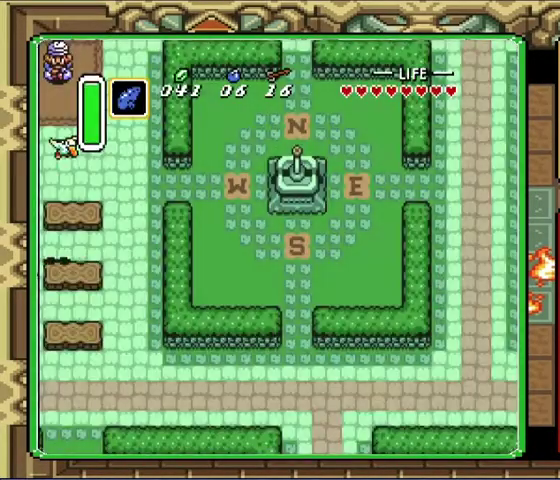
{"buttons": ["DPAD_RIGHT"], "events": [[67, "DPAD_UP", "down"], [233, "DPAD_UP", "up"]]}
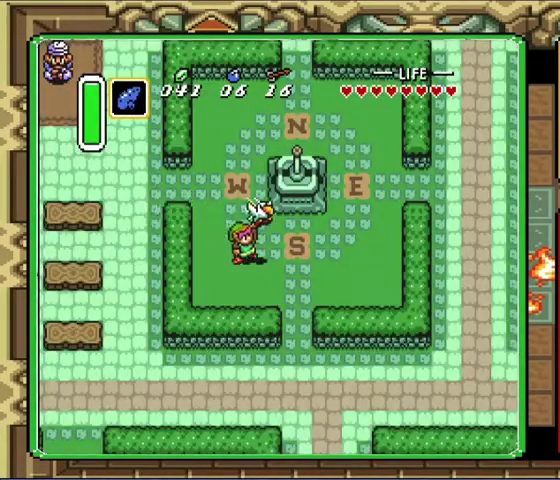
{"buttons": ["DPAD_UP", "DPAD_LEFT"], "events": [[267, "DPAD_DOWN", "down"], [267, "DPAD_LEFT", "down"], [267, "DPAD_RIGHT", "up"], [333, "DPAD_LEFT", "up"], [400, "DPAD_LEFT", "down"], [433, "DPAD_DOWN", "up"], [433, "DPAD_UP", "down"]]}
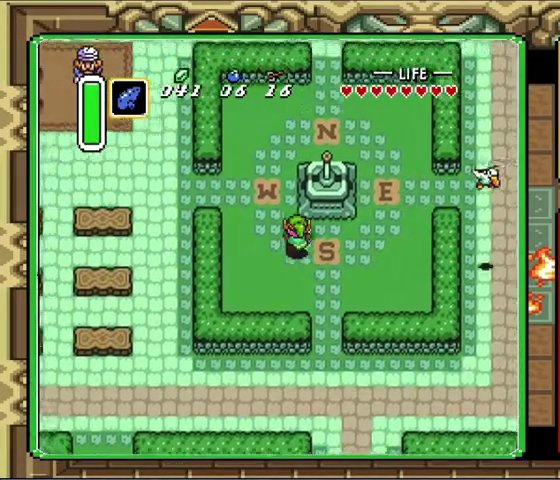
{"buttons": ["DPAD_UP", "DPAD_LEFT"], "events": []}
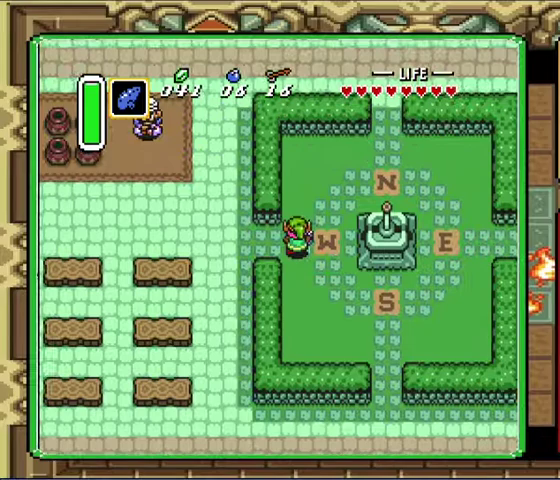
{"buttons": [], "events": [[167, "DPAD_UP", "up"], [233, "DPAD_LEFT", "up"]]}
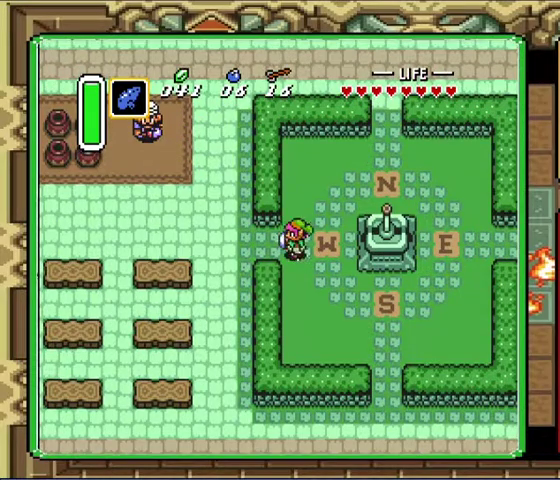
{"buttons": [], "events": []}
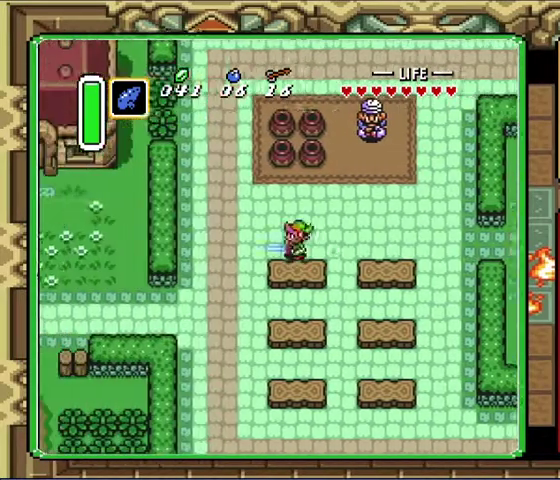
{"buttons": [], "events": [[367, "DPAD_UP", "down"], [500, "DPAD_UP", "up"]]}
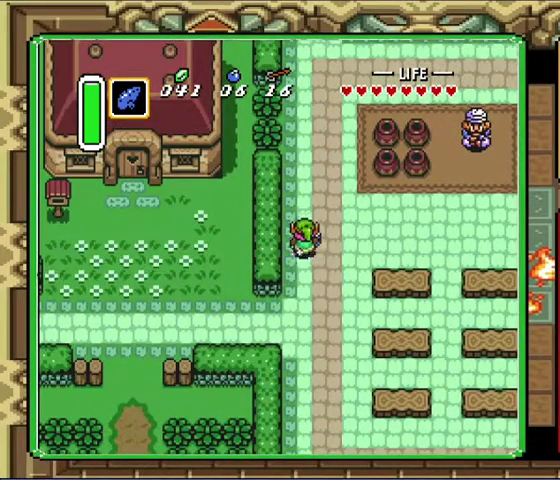
{"buttons": [], "events": []}
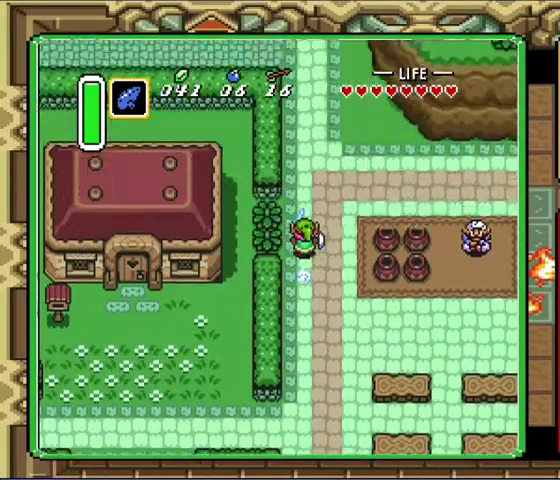
{"buttons": [], "events": []}
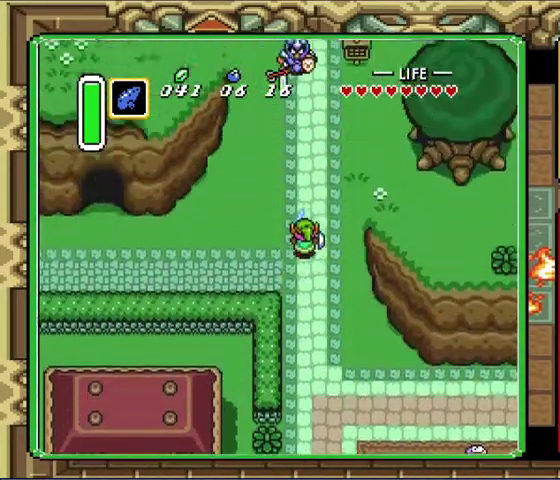
{"buttons": [], "events": []}
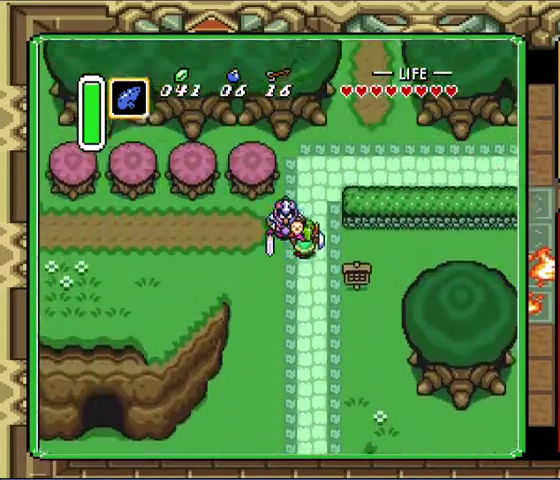
{"buttons": ["DPAD_LEFT"], "events": [[233, "DPAD_LEFT", "down"], [400, "DPAD_LEFT", "up"], [500, "DPAD_LEFT", "down"]]}
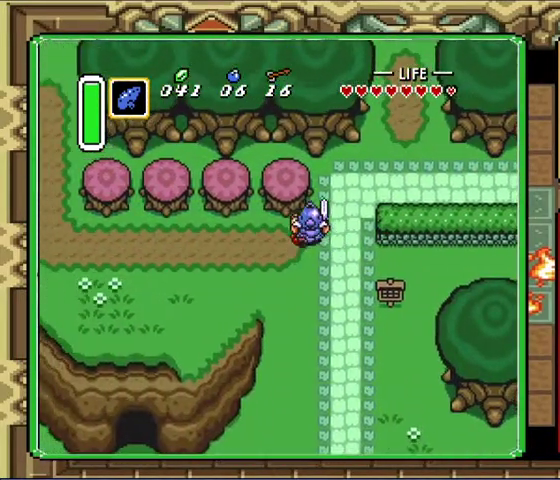
{"buttons": ["DPAD_LEFT"], "events": []}
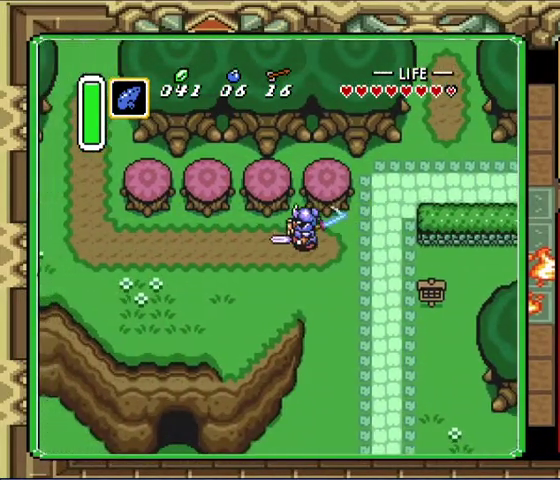
{"buttons": ["DPAD_LEFT"], "events": [[33, "DPAD_LEFT", "up"], [33, "DPAD_RIGHT", "down"], [133, "DPAD_RIGHT", "up"], [233, "DPAD_LEFT", "down"]]}
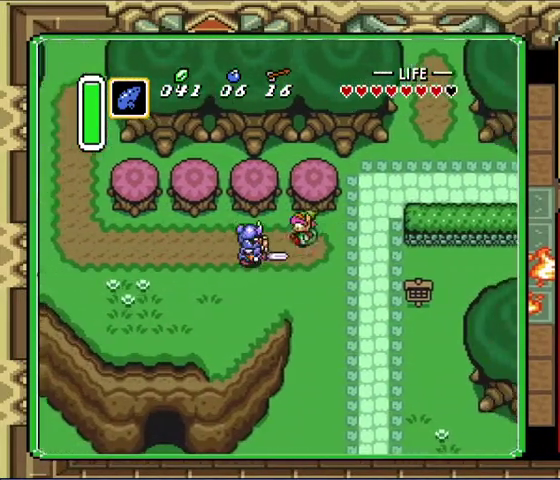
{"buttons": ["DPAD_LEFT"], "events": [[267, "DPAD_LEFT", "up"], [333, "DPAD_LEFT", "down"]]}
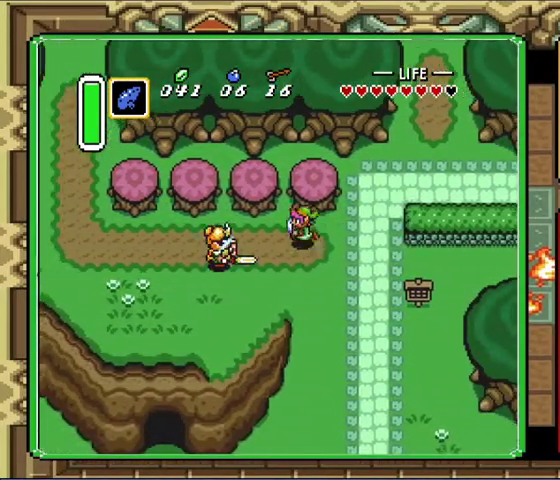
{"buttons": [], "events": [[167, "DPAD_LEFT", "up"]]}
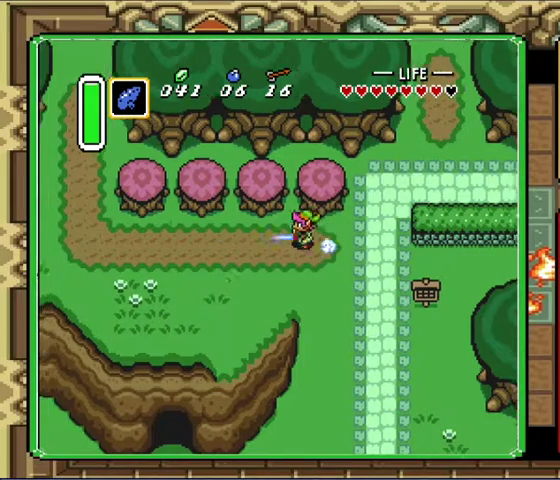
{"buttons": [], "events": []}
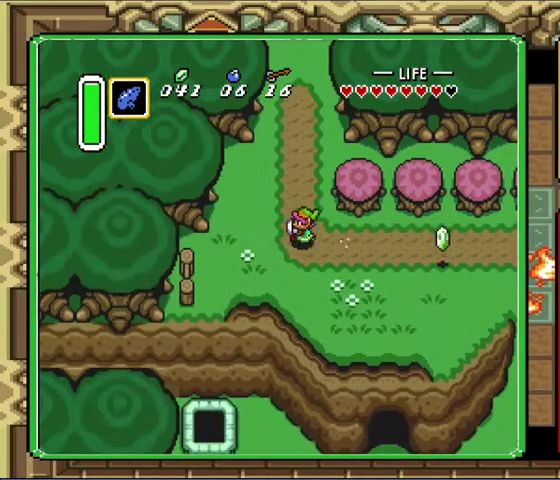
{"buttons": [], "events": [[133, "DPAD_UP", "down"], [233, "DPAD_UP", "up"]]}
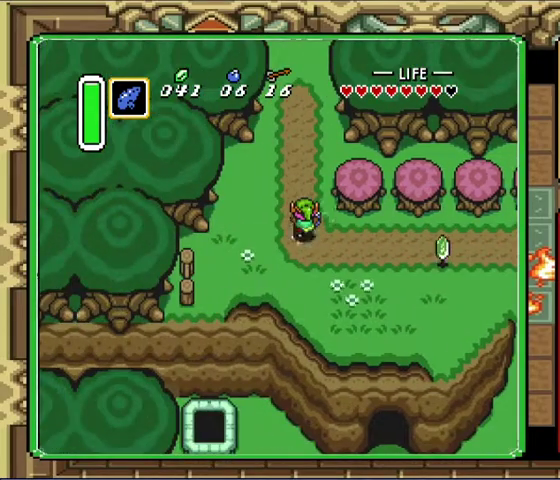
{"buttons": [], "events": []}
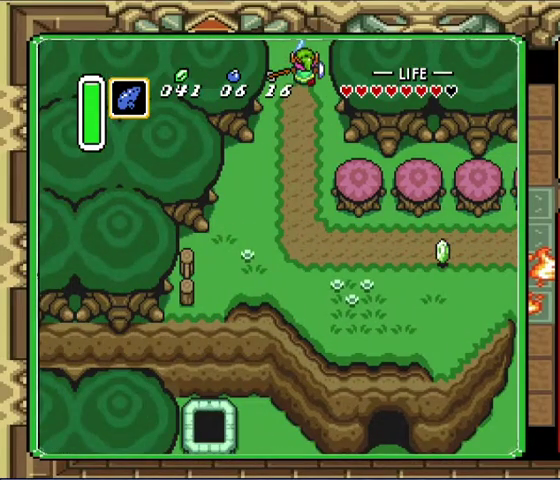
{"buttons": [], "events": []}